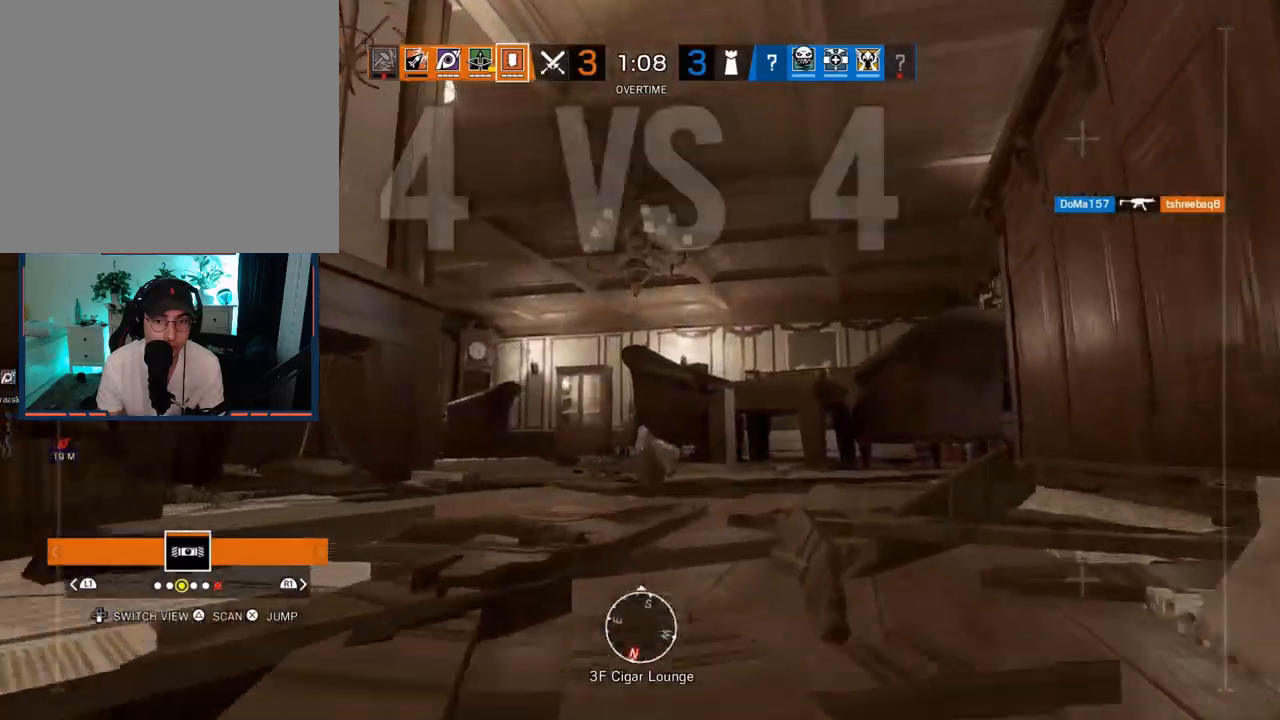
Gameplay with a controller (PlayStation layout); each line is a JSON object with the inputs held at the frame after it. "events" lists button and stick changes between this image and that frame as [ms after this image, input, new state], when the widget could be followed in between.
{"buttons": [], "left_stick": "up-left", "right_stick": "right", "events": [[150, "right_stick", "down-right"], [267, "right_stick", "center"], [467, "right_stick", "right"], [500, "left_stick", "up-left"]]}
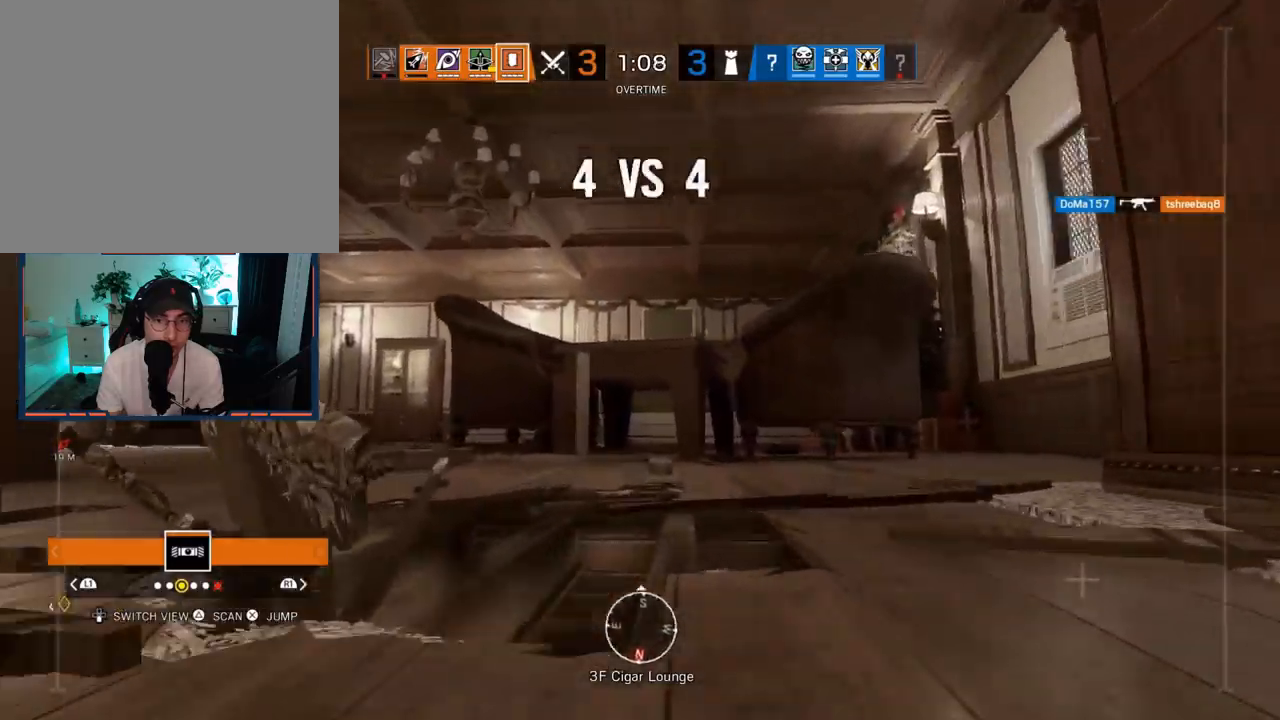
{"buttons": [], "left_stick": "center", "right_stick": "center", "events": [[150, "left_stick", "left"], [183, "right_stick", "center"], [333, "right_stick", "right"], [383, "right_stick", "center"], [500, "left_stick", "center"]]}
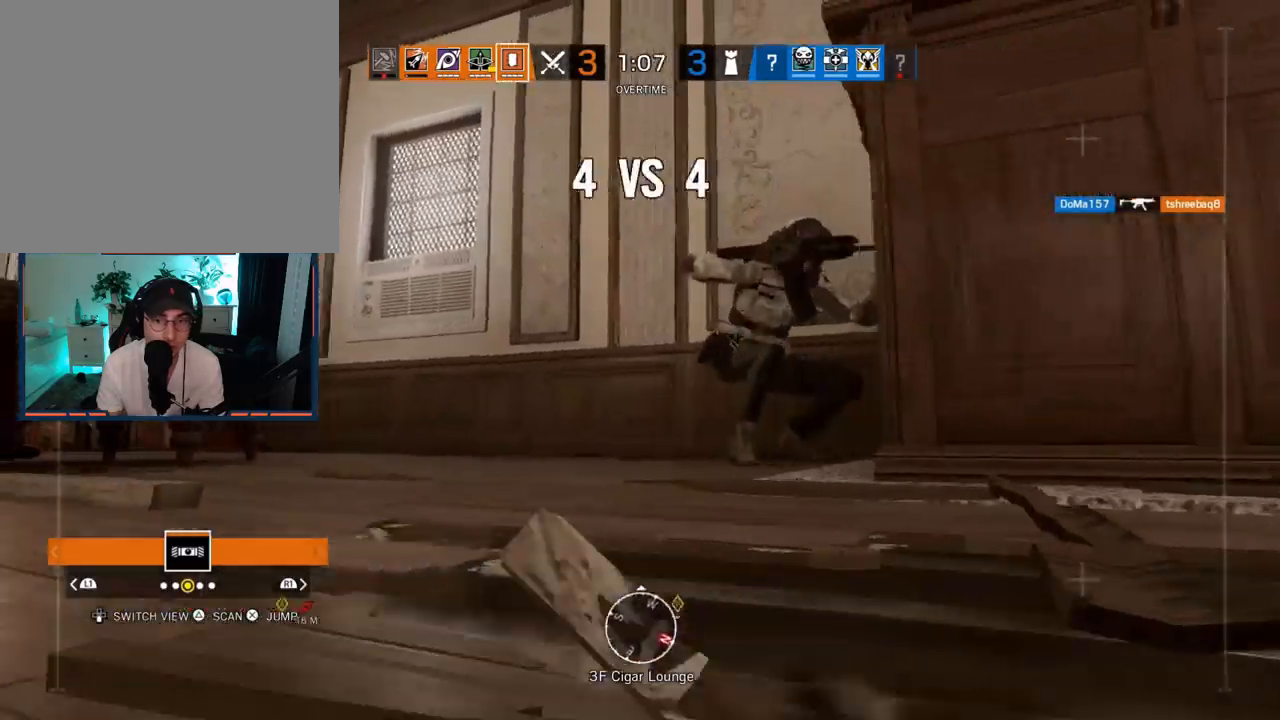
{"buttons": [], "left_stick": "right", "right_stick": "center", "events": [[50, "left_stick", "right"]]}
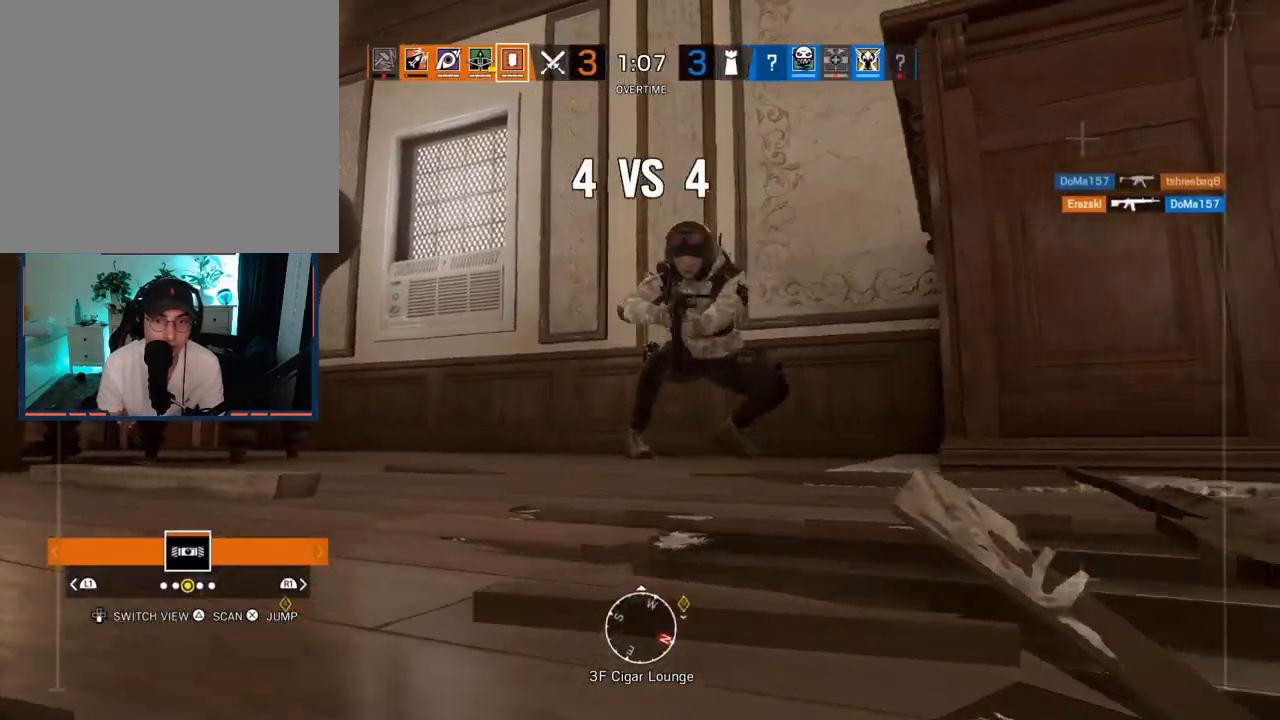
{"buttons": [], "left_stick": "center", "right_stick": "center", "events": [[350, "left_stick", "center"], [433, "R2", "down"], [500, "R2", "up"]]}
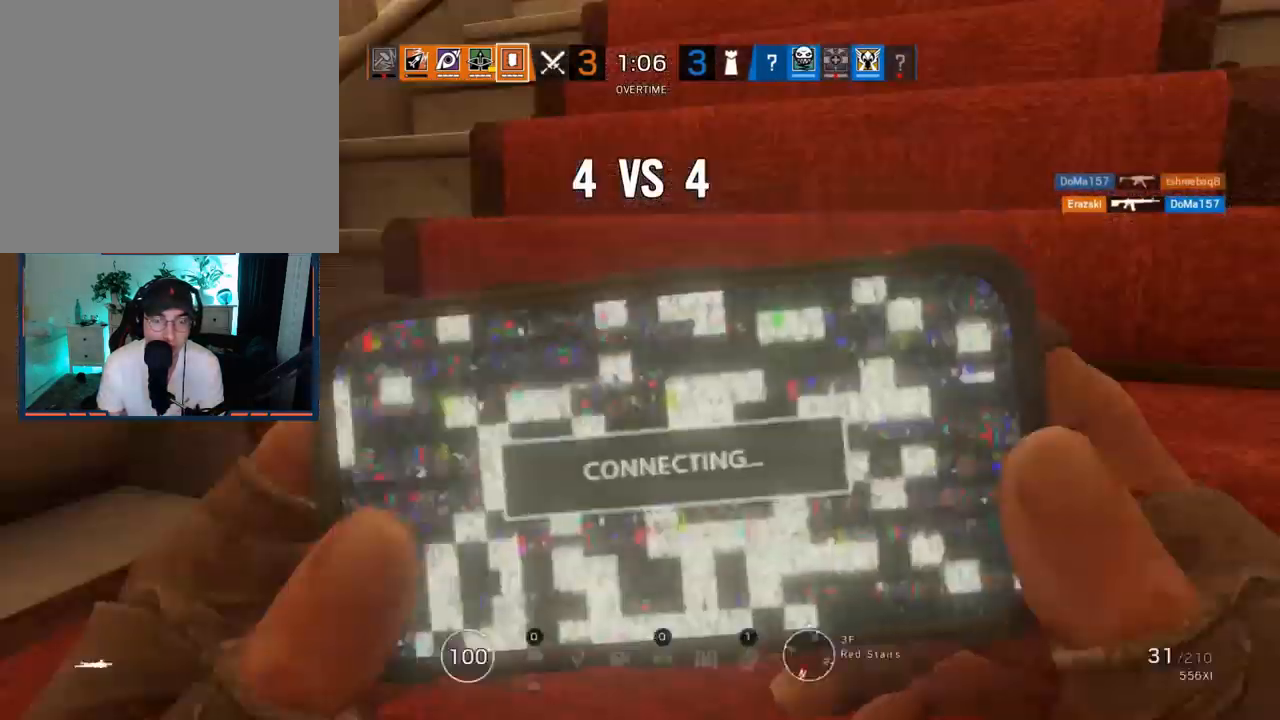
{"buttons": ["L3"], "left_stick": "up-left", "right_stick": "up", "events": [[250, "left_stick", "up"], [367, "left_stick", "up-left"], [383, "right_stick", "right"], [500, "L3", "down"], [500, "right_stick", "up"]]}
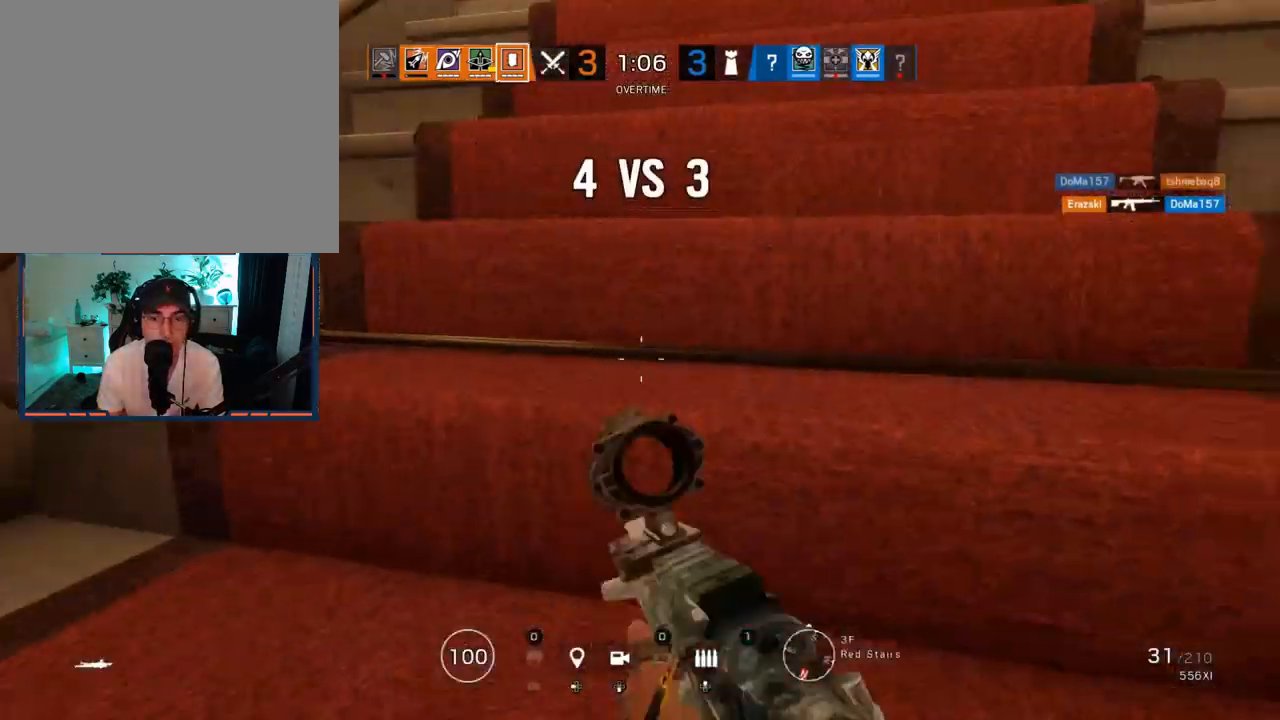
{"buttons": [], "left_stick": "up", "right_stick": "down", "events": [[100, "left_stick", "up"], [117, "L3", "up"], [133, "right_stick", "center"], [233, "L3", "down"], [333, "L3", "up"], [483, "right_stick", "down"]]}
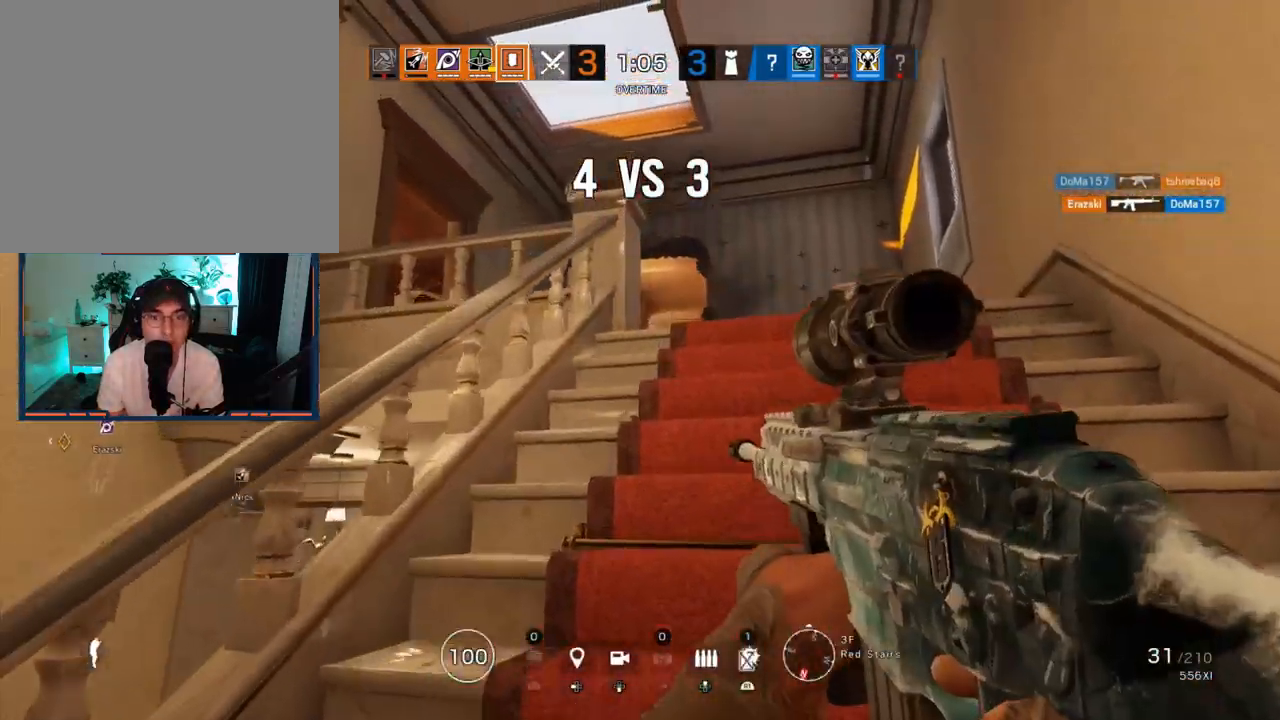
{"buttons": ["L1"], "left_stick": "up", "right_stick": "down", "events": [[17, "L1", "down"], [33, "L3", "down"], [200, "L3", "up"], [383, "right_stick", "down-right"], [483, "right_stick", "down"]]}
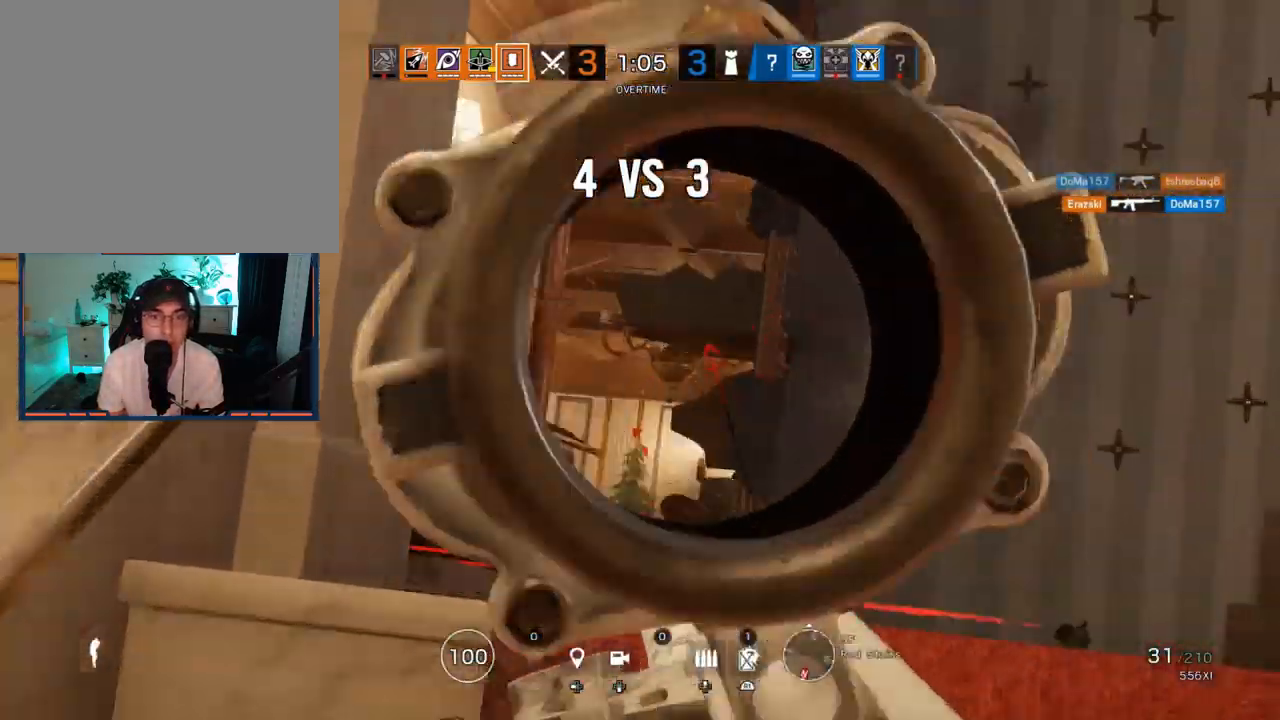
{"buttons": ["L1"], "left_stick": "center", "right_stick": "down", "events": [[67, "left_stick", "center"], [133, "left_stick", "right"], [400, "left_stick", "center"]]}
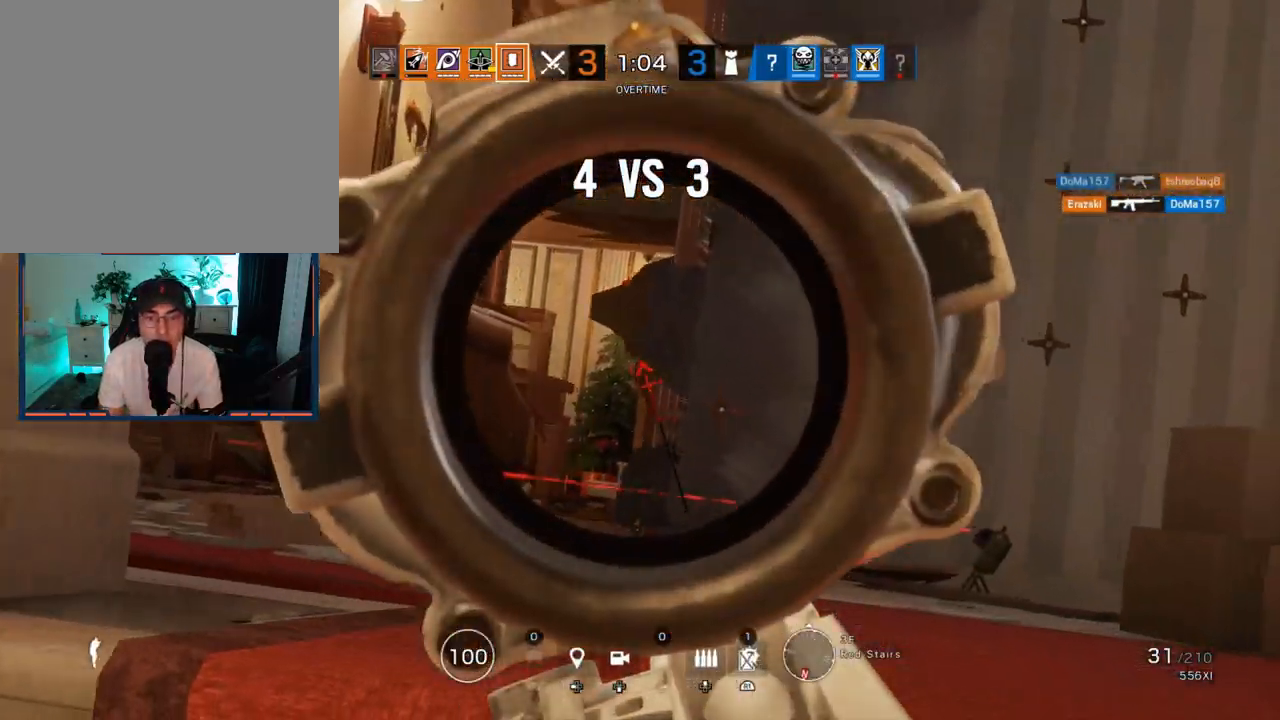
{"buttons": ["L1"], "left_stick": "center", "right_stick": "center", "events": [[17, "right_stick", "center"], [100, "right_stick", "left"], [117, "left_stick", "down"], [200, "right_stick", "center"], [483, "left_stick", "center"]]}
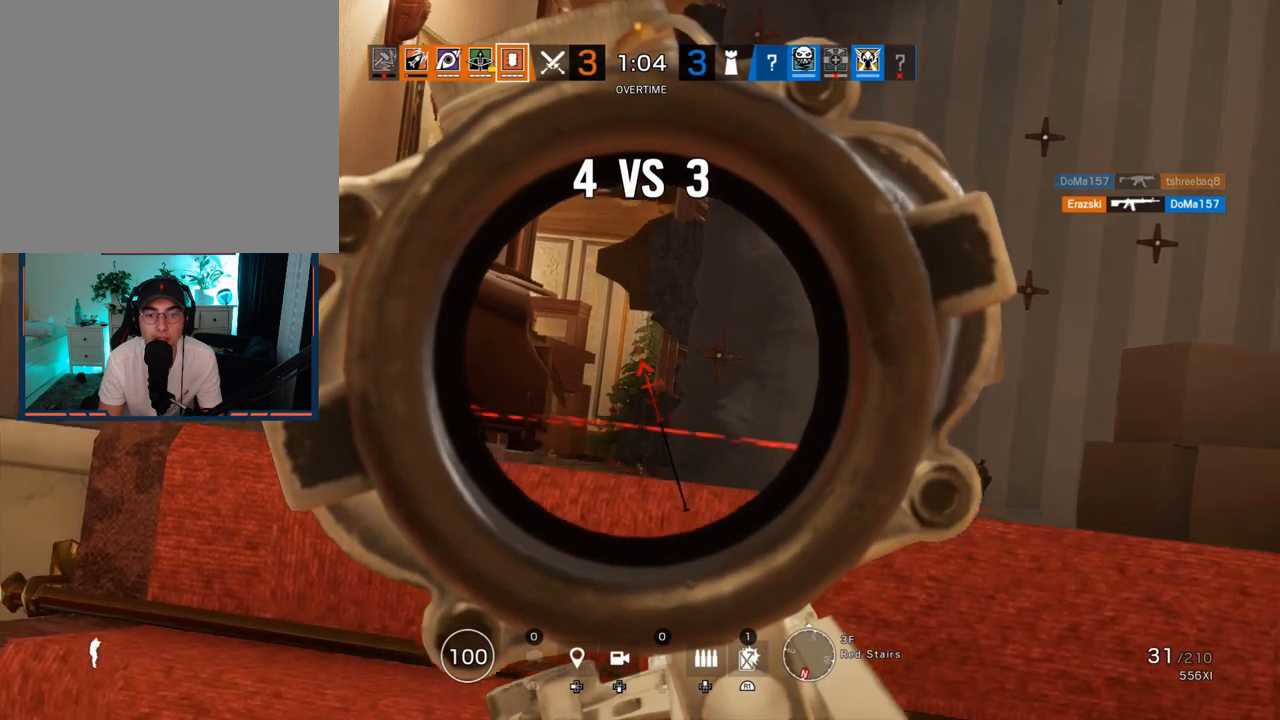
{"buttons": ["L1"], "left_stick": "left", "right_stick": "down", "events": [[50, "left_stick", "left"], [433, "right_stick", "down"]]}
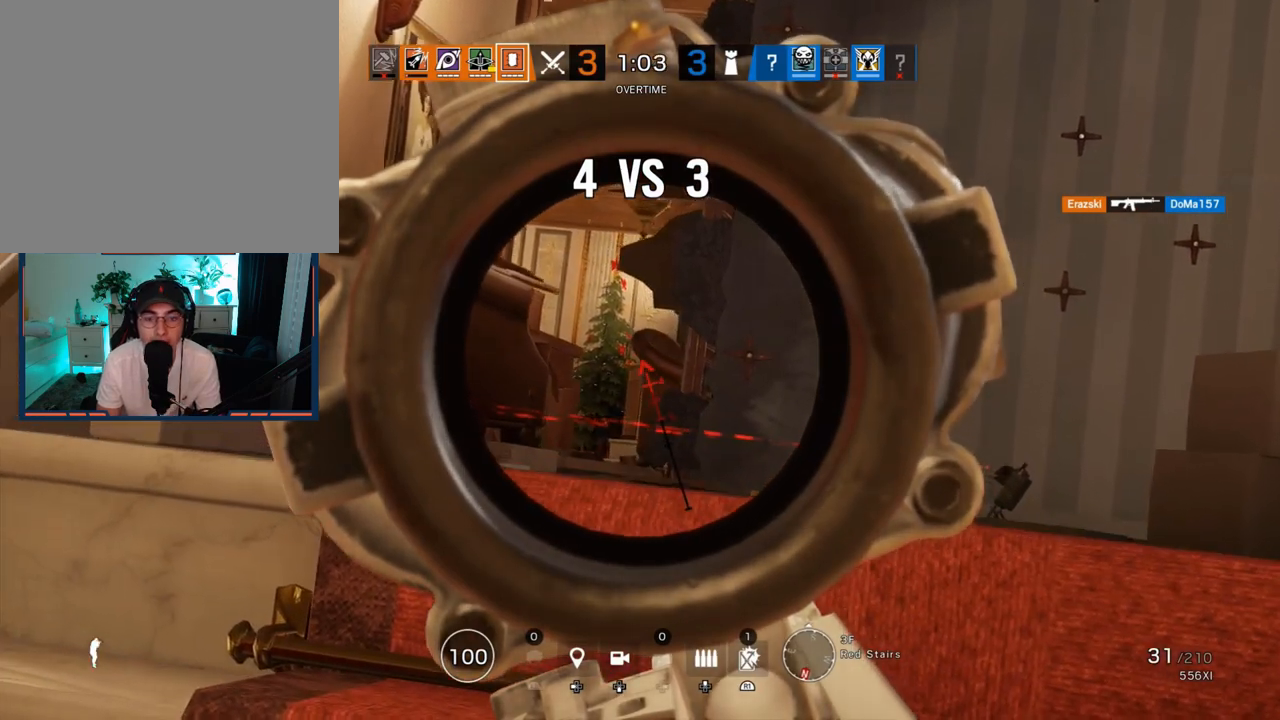
{"buttons": ["L1"], "left_stick": "center", "right_stick": "up", "events": [[183, "right_stick", "center"], [200, "left_stick", "center"], [300, "right_stick", "up"]]}
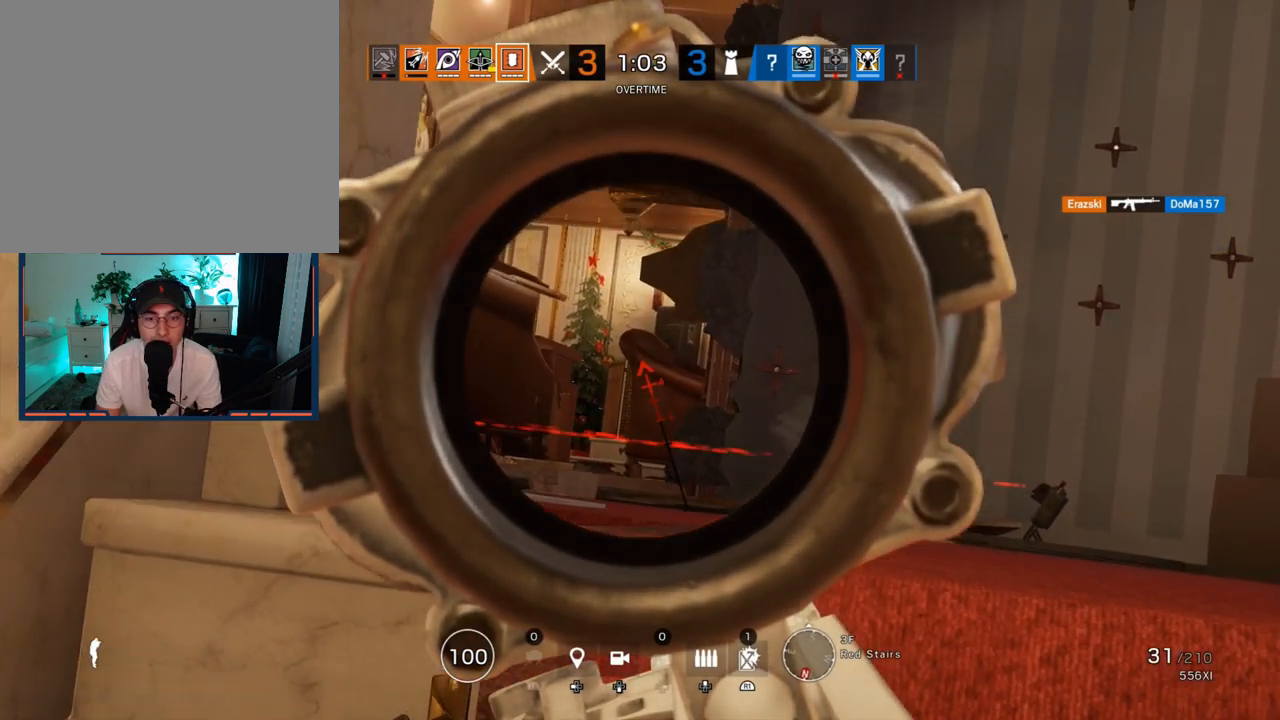
{"buttons": ["L1"], "left_stick": "center", "right_stick": "center", "events": [[50, "right_stick", "center"]]}
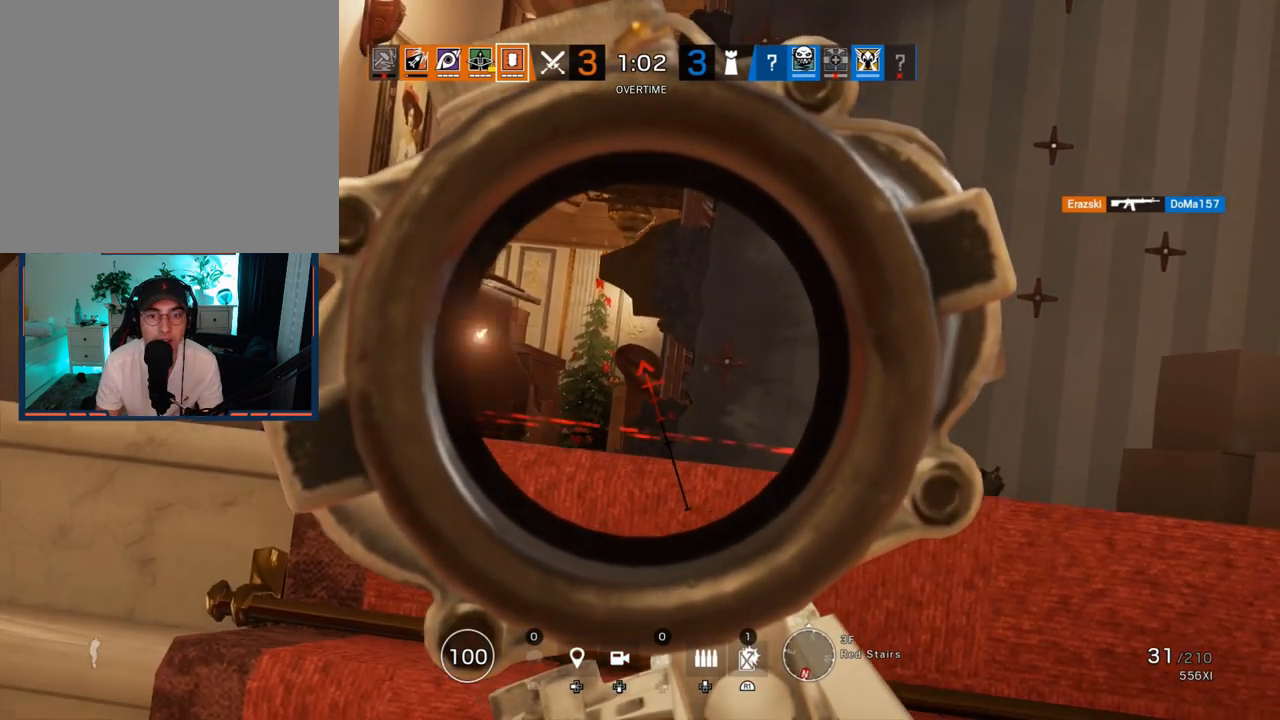
{"buttons": ["L1"], "left_stick": "center", "right_stick": "center", "events": []}
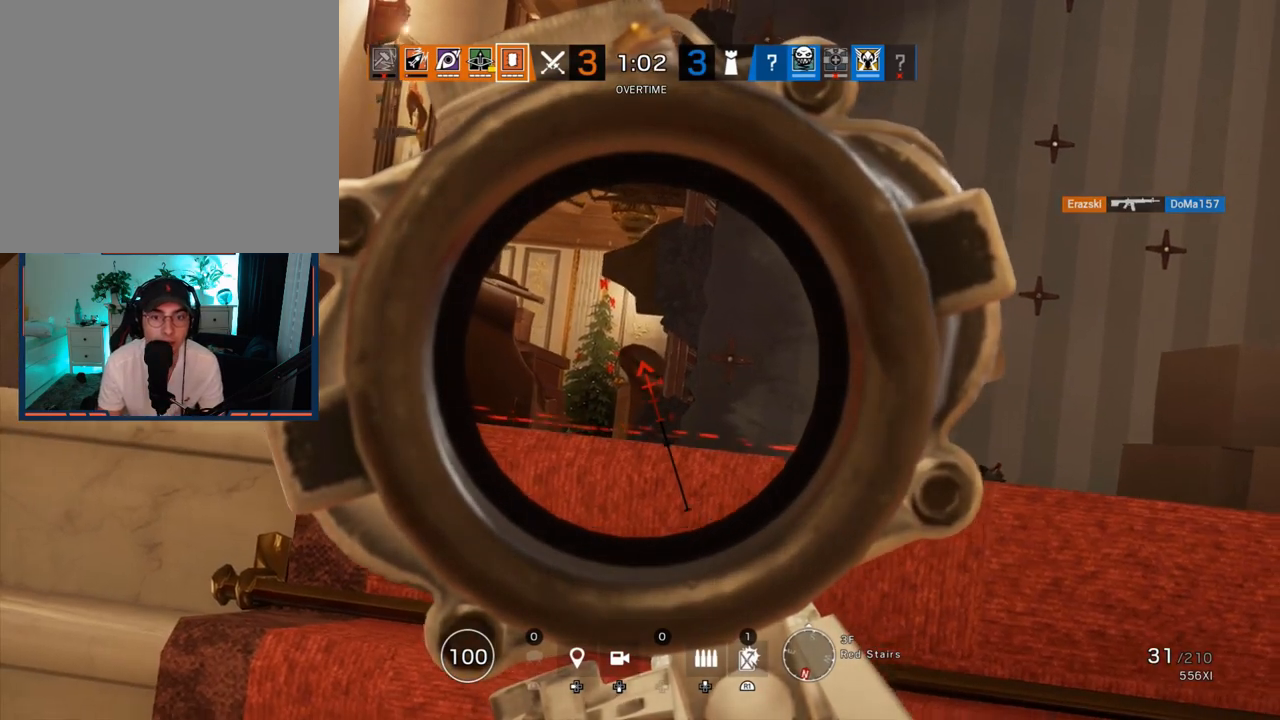
{"buttons": ["L1"], "left_stick": "up-left", "right_stick": "center", "events": [[317, "left_stick", "up"], [400, "left_stick", "up-left"]]}
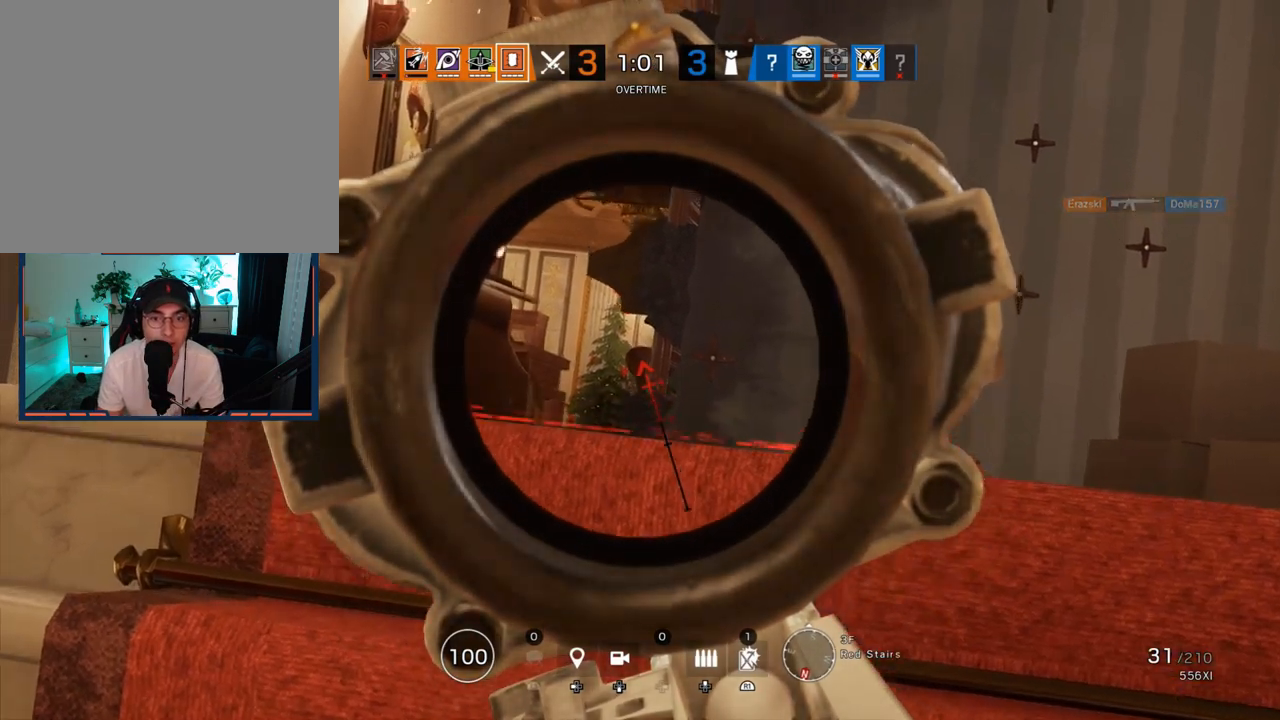
{"buttons": ["L1"], "left_stick": "center", "right_stick": "center", "events": [[33, "left_stick", "left"], [317, "left_stick", "center"]]}
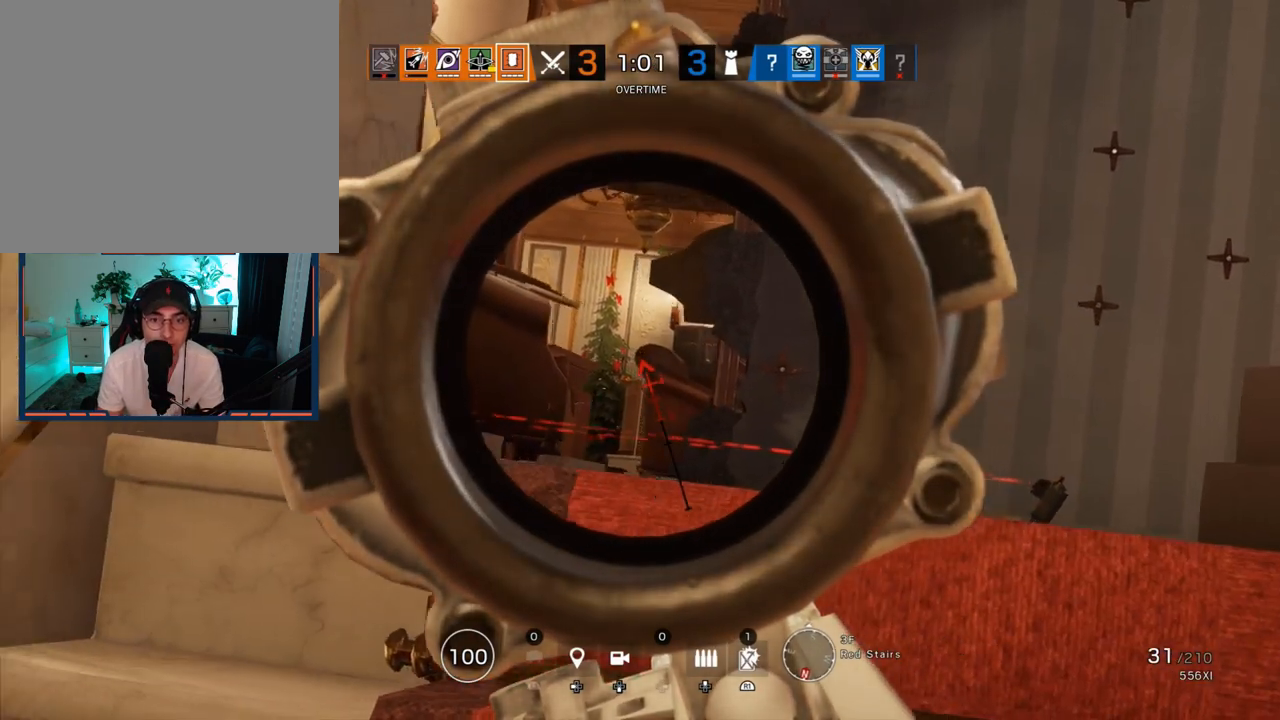
{"buttons": ["L1"], "left_stick": "center", "right_stick": "right", "events": [[400, "right_stick", "right"]]}
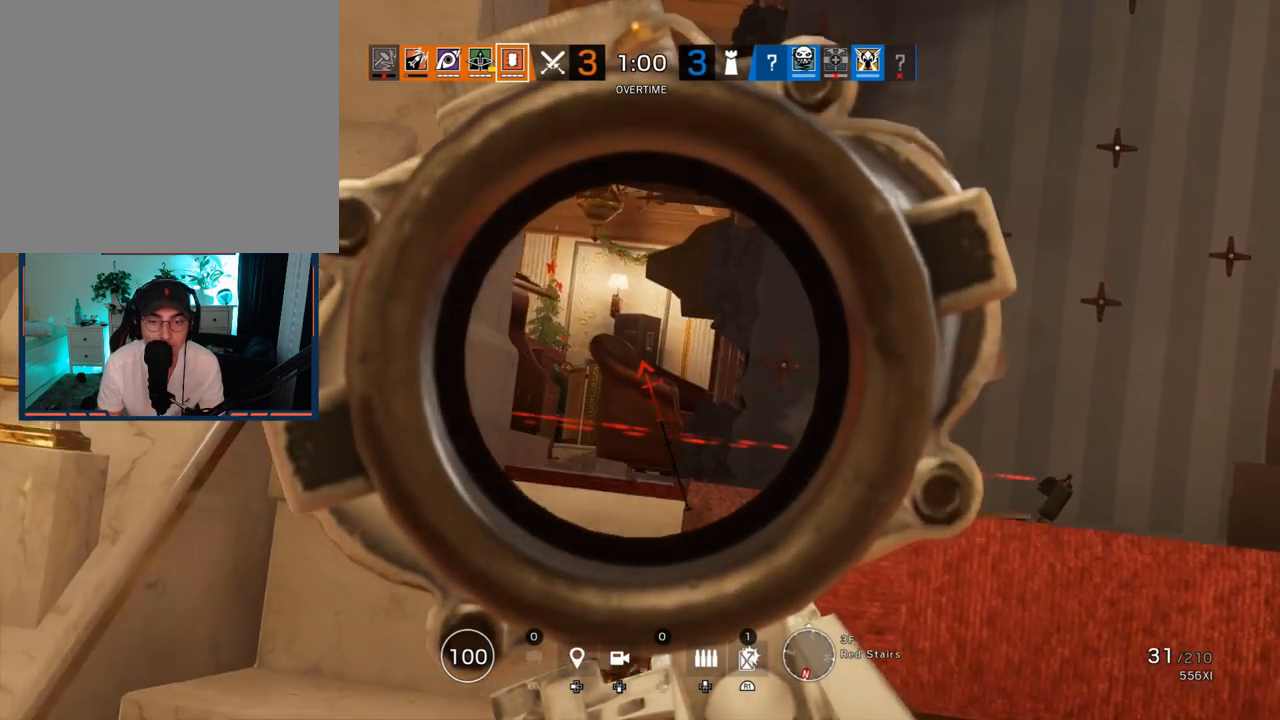
{"buttons": ["L1"], "left_stick": "center", "right_stick": "center", "events": [[83, "right_stick", "down-right"], [350, "right_stick", "center"]]}
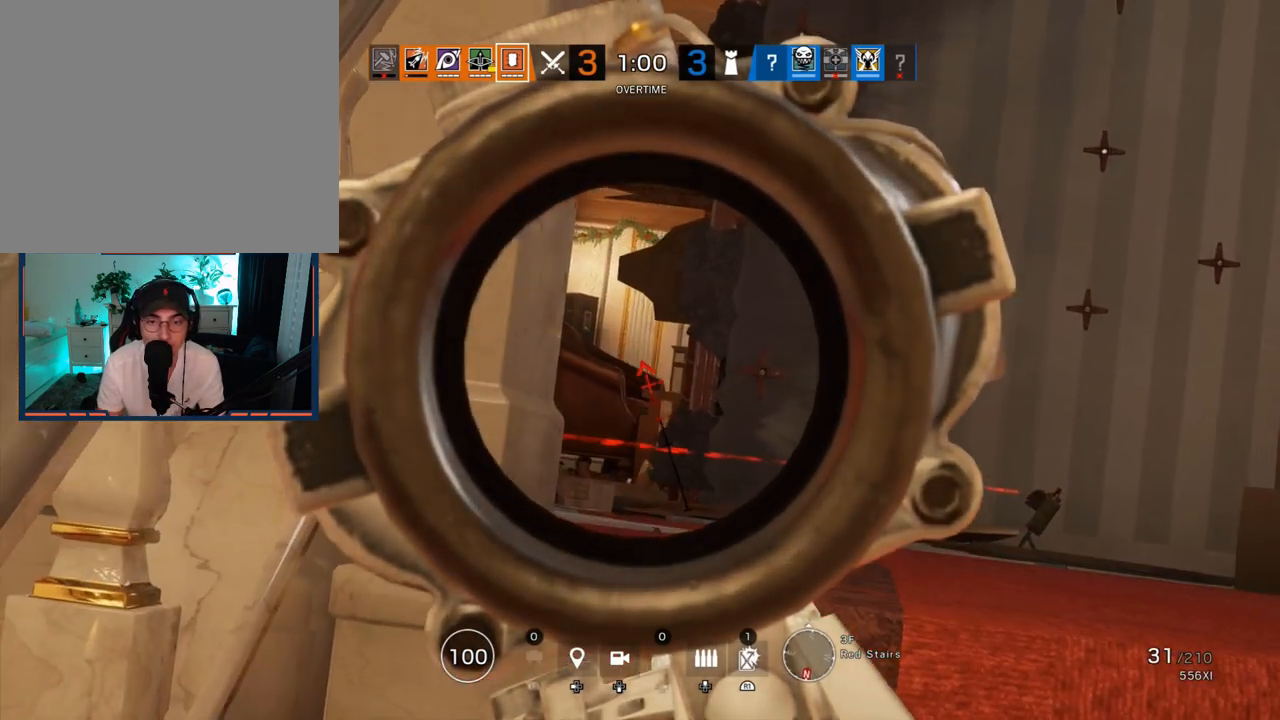
{"buttons": ["L1"], "left_stick": "center", "right_stick": "center", "events": []}
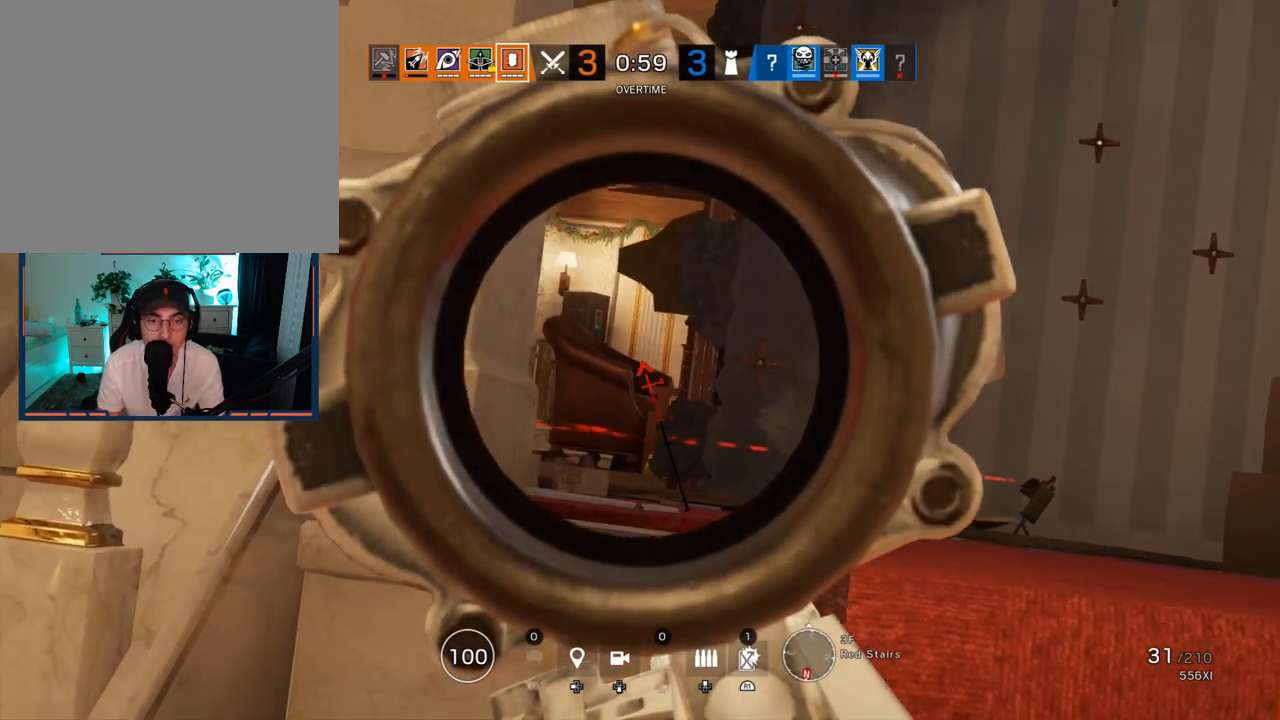
{"buttons": ["L1"], "left_stick": "center", "right_stick": "center", "events": []}
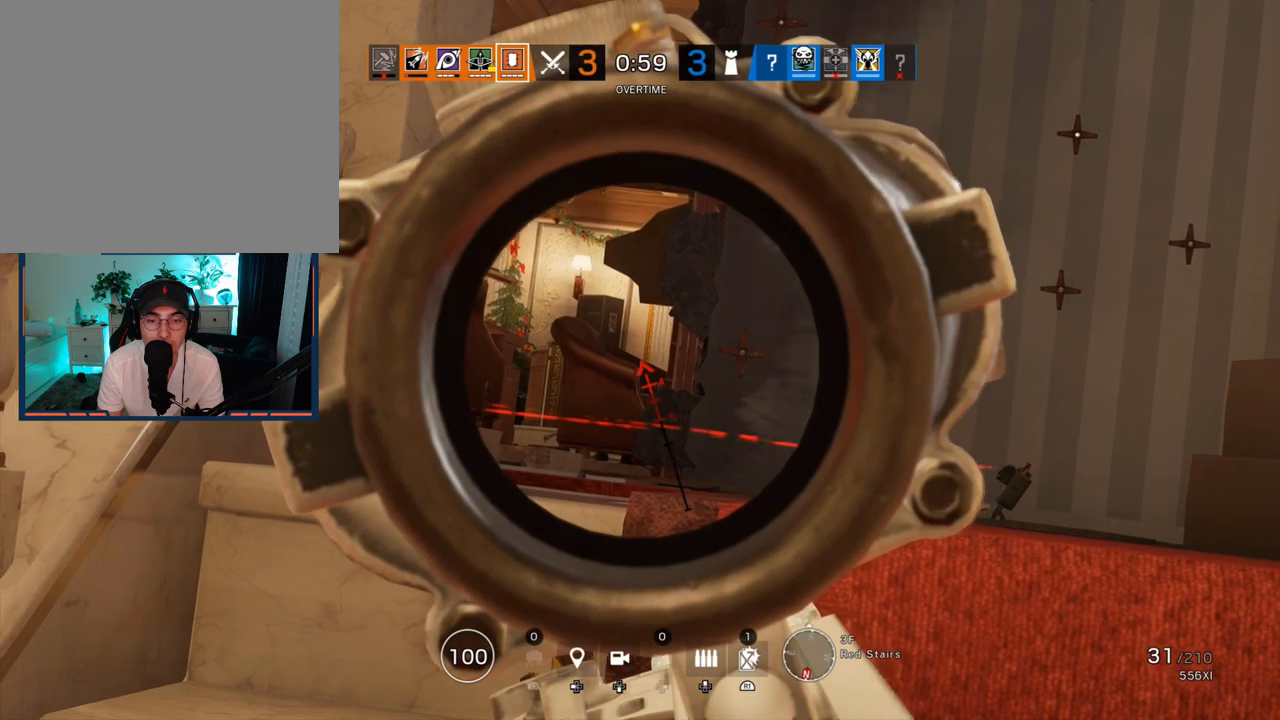
{"buttons": ["L1"], "left_stick": "center", "right_stick": "center", "events": []}
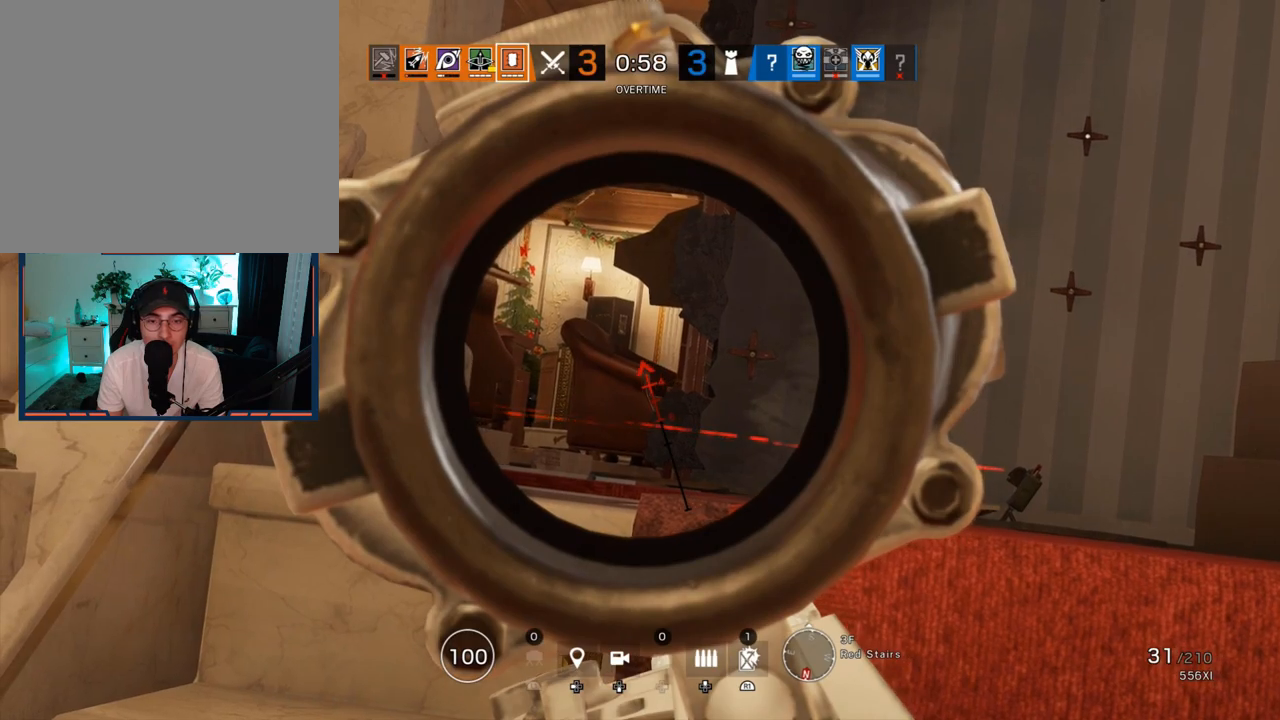
{"buttons": ["L1"], "left_stick": "center", "right_stick": "center", "events": []}
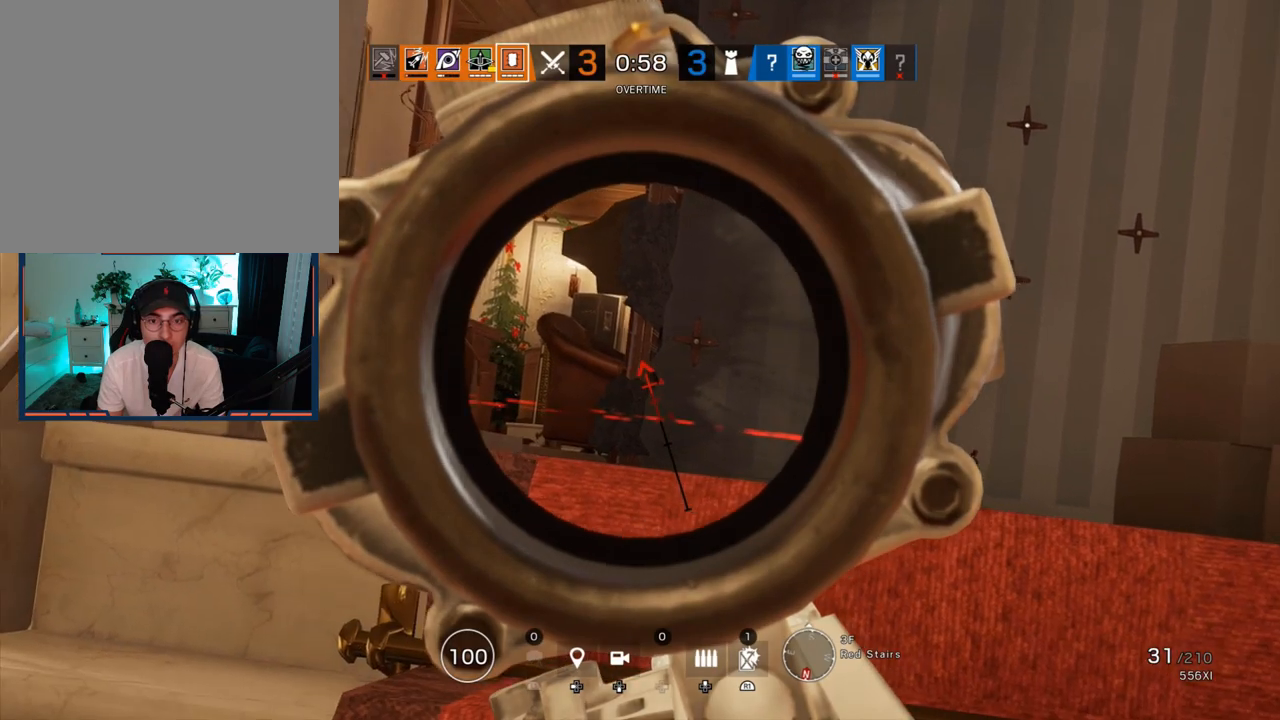
{"buttons": ["L1"], "left_stick": "center", "right_stick": "center", "events": []}
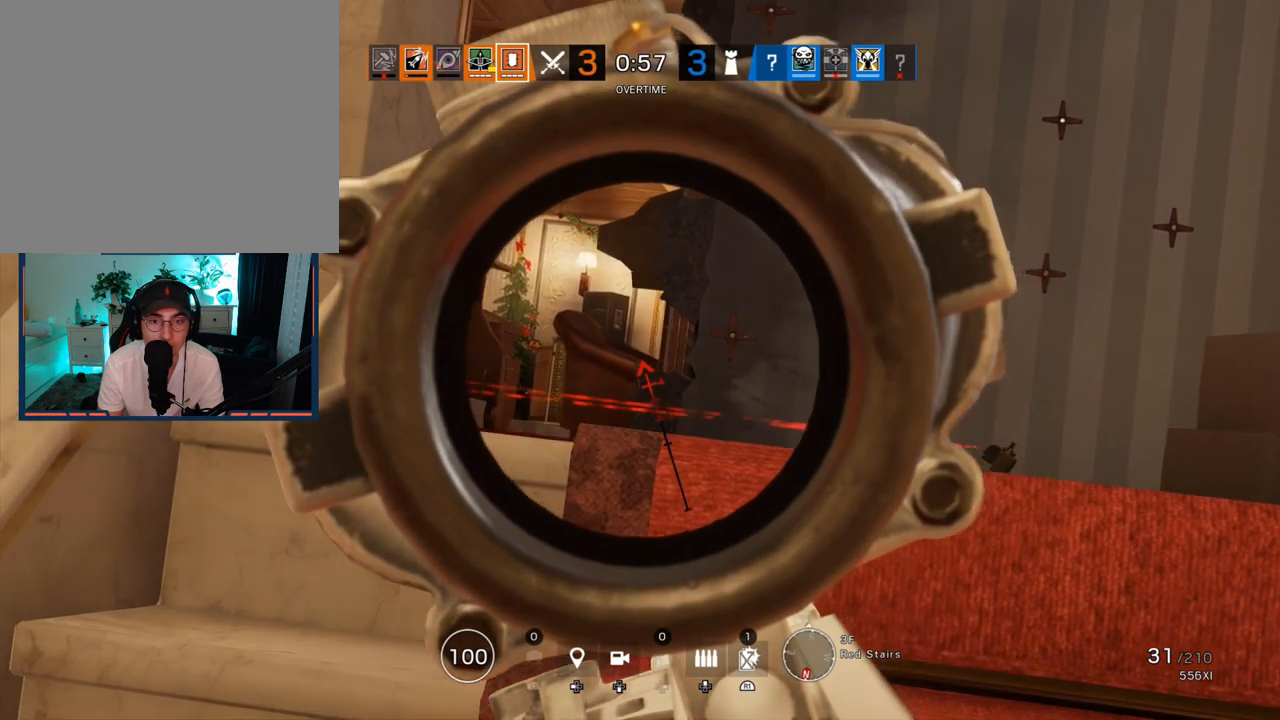
{"buttons": ["L1"], "left_stick": "center", "right_stick": "center", "events": []}
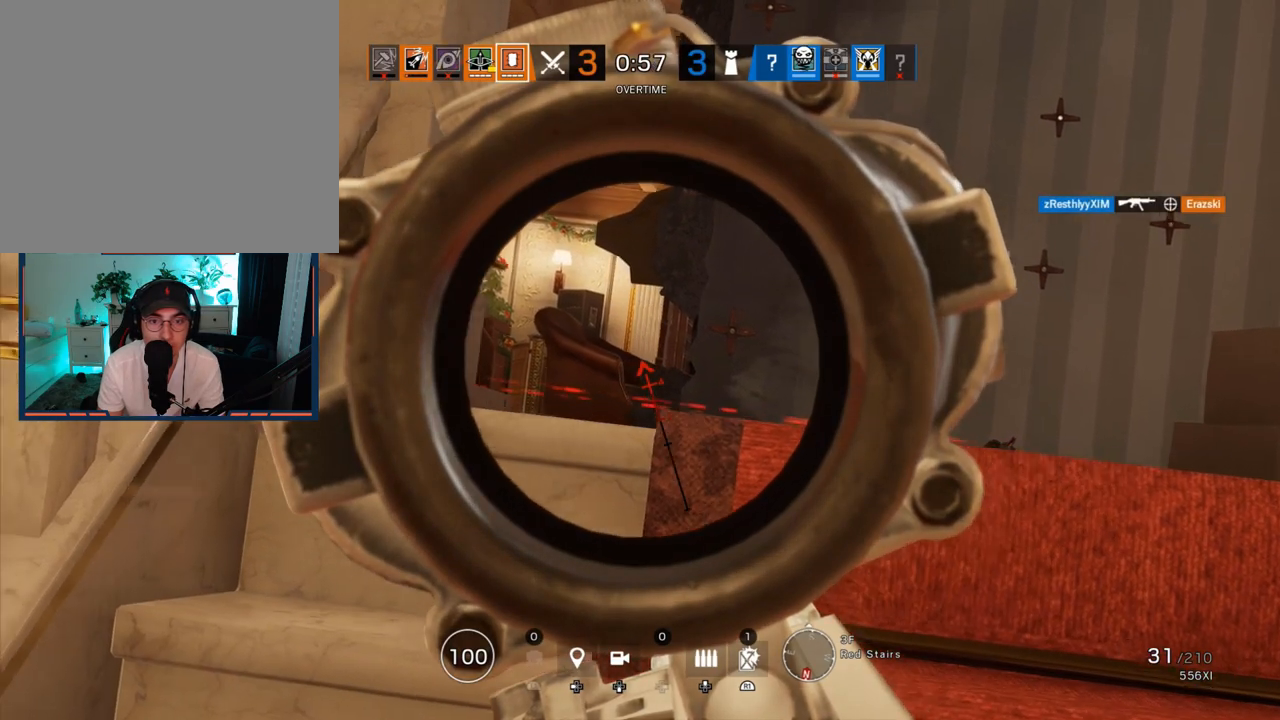
{"buttons": ["L1"], "left_stick": "center", "right_stick": "center", "events": []}
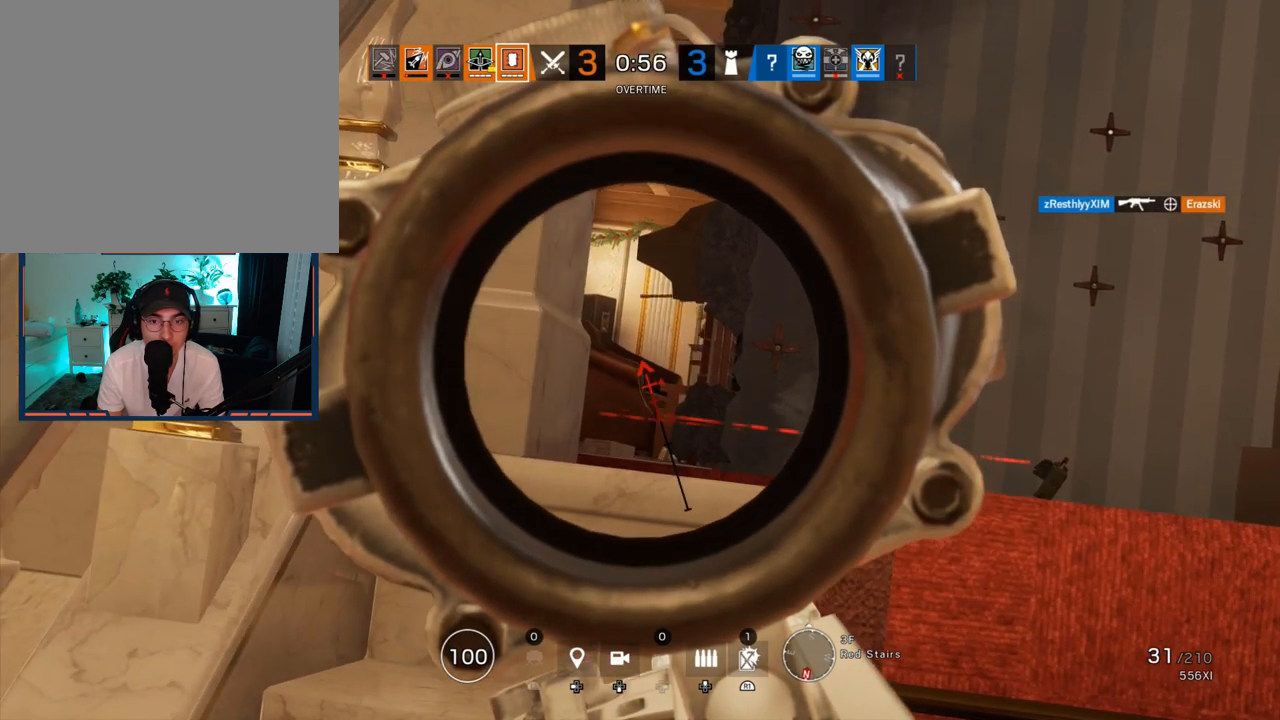
{"buttons": ["L1", "R1", "R3"], "left_stick": "right", "right_stick": "down-left", "events": [[267, "R1", "down"], [283, "left_stick", "right"], [283, "right_stick", "left"], [350, "R3", "down"], [350, "right_stick", "down-left"]]}
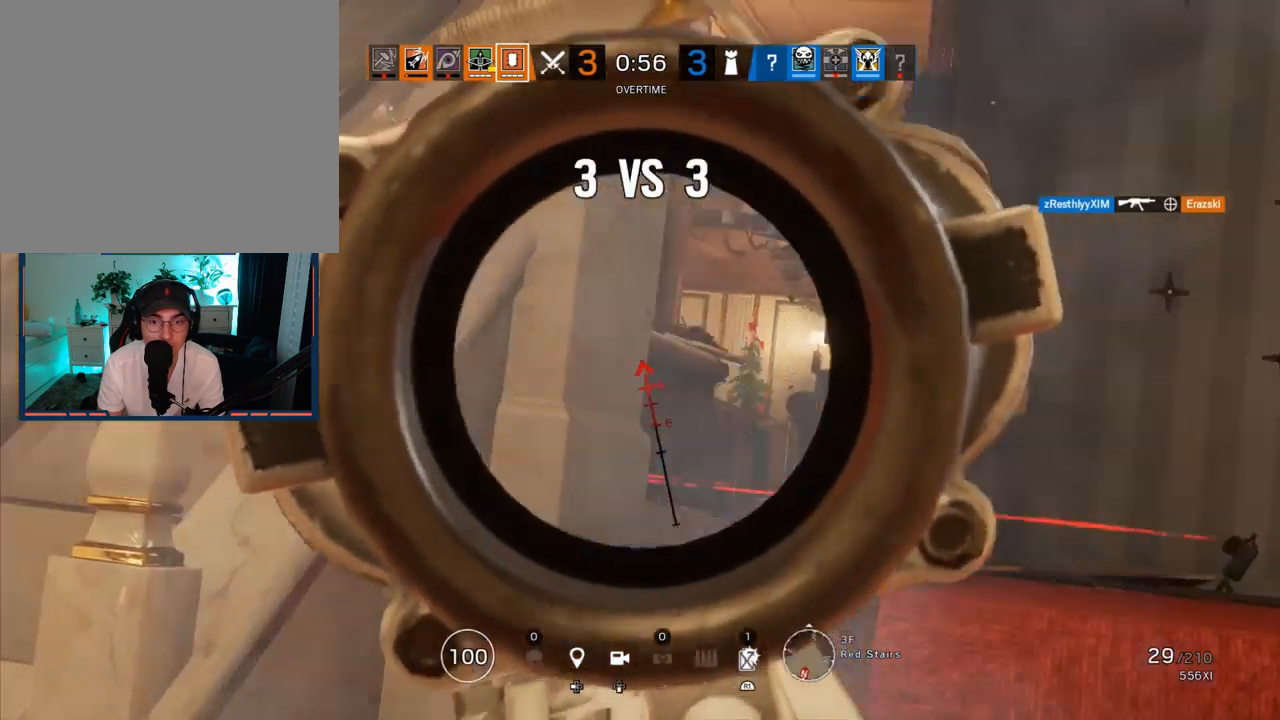
{"buttons": ["L3"], "left_stick": "up", "right_stick": "center", "events": [[150, "right_stick", "down"], [167, "left_stick", "up-right"], [400, "R3", "up"], [417, "L1", "up"], [417, "L3", "down"], [417, "left_stick", "up"], [417, "right_stick", "center"], [450, "R1", "up"]]}